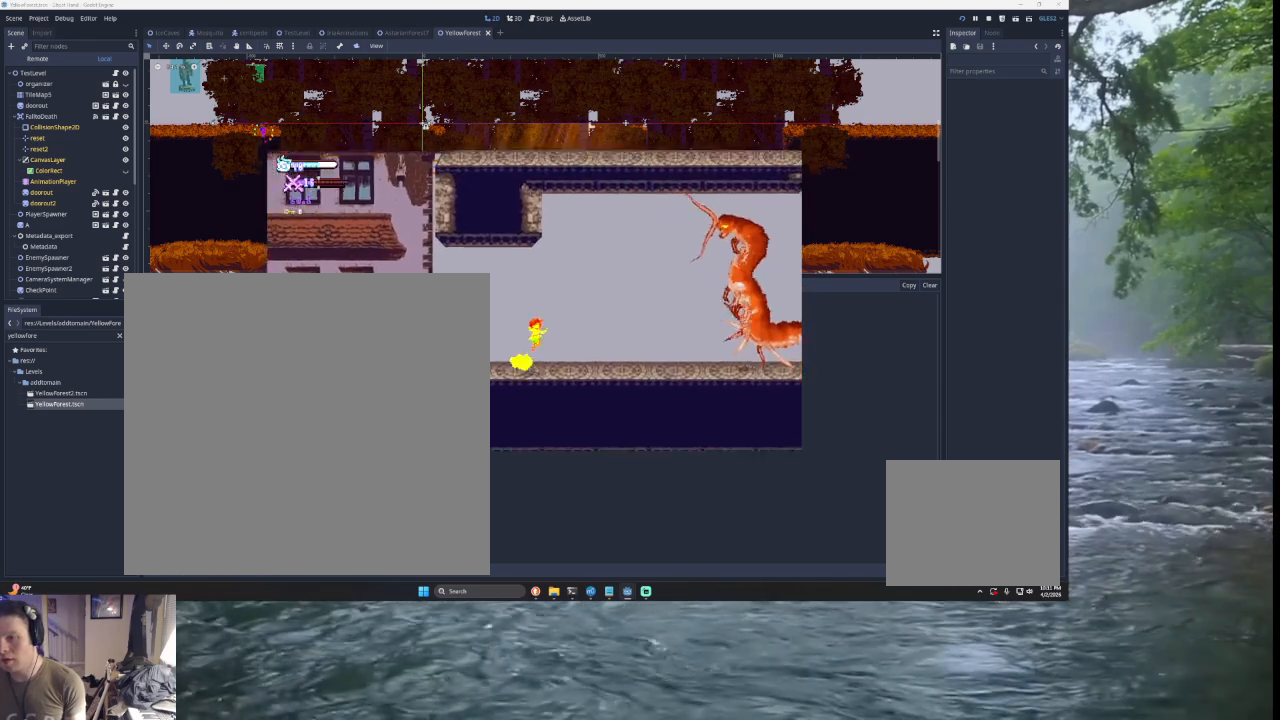
Gameplay with a controller (PlayStation layout); each line is a JSON object with the inputs held at the frame after it. "events" lists button and stick changes between this image and that frame as [ms after this image, input, new state], when the widget could be followed in between. Not read: L2.
{"buttons": ["SQUARE", "TRIANGLE"], "left_stick": "up-right", "right_stick": "center", "events": [[133, "TRIANGLE", "up"], [200, "TRIANGLE", "down"], [233, "left_stick", "up-right"], [300, "SQUARE", "down"]]}
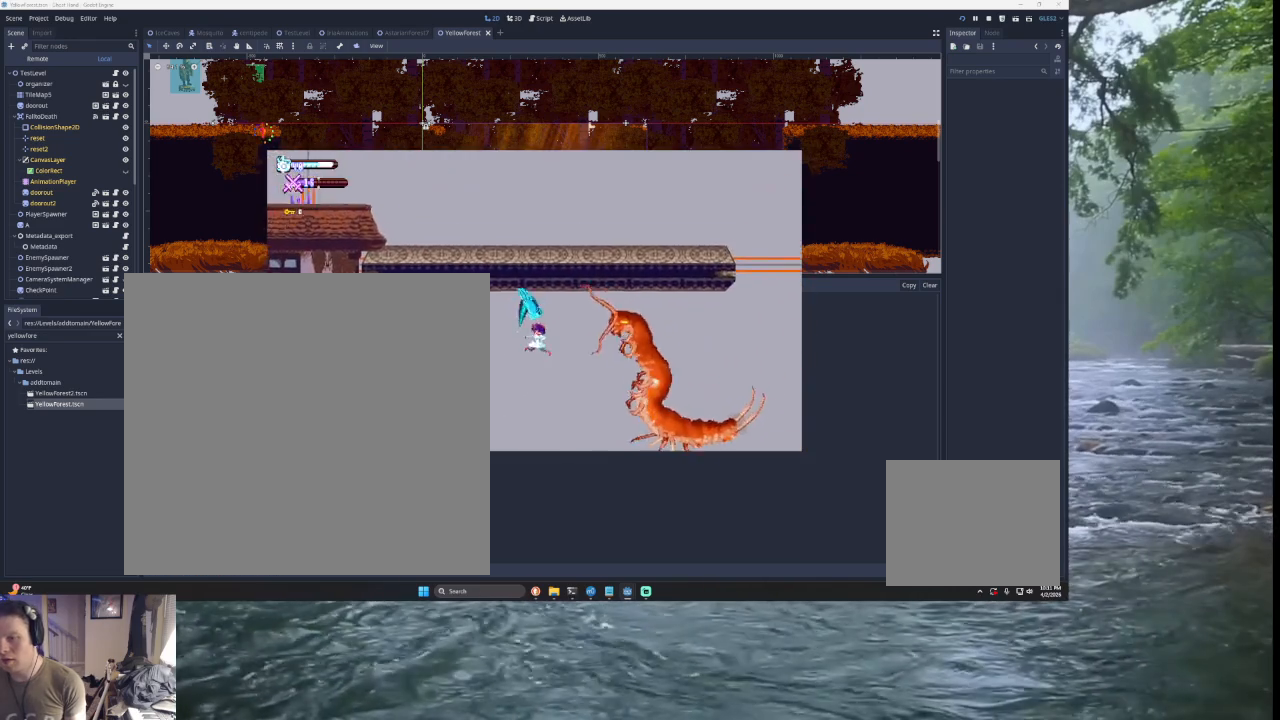
{"buttons": [], "left_stick": "left", "right_stick": "center", "events": [[33, "SQUARE", "up"], [67, "left_stick", "down-right"], [133, "TRIANGLE", "up"], [133, "left_stick", "down-left"], [233, "left_stick", "left"]]}
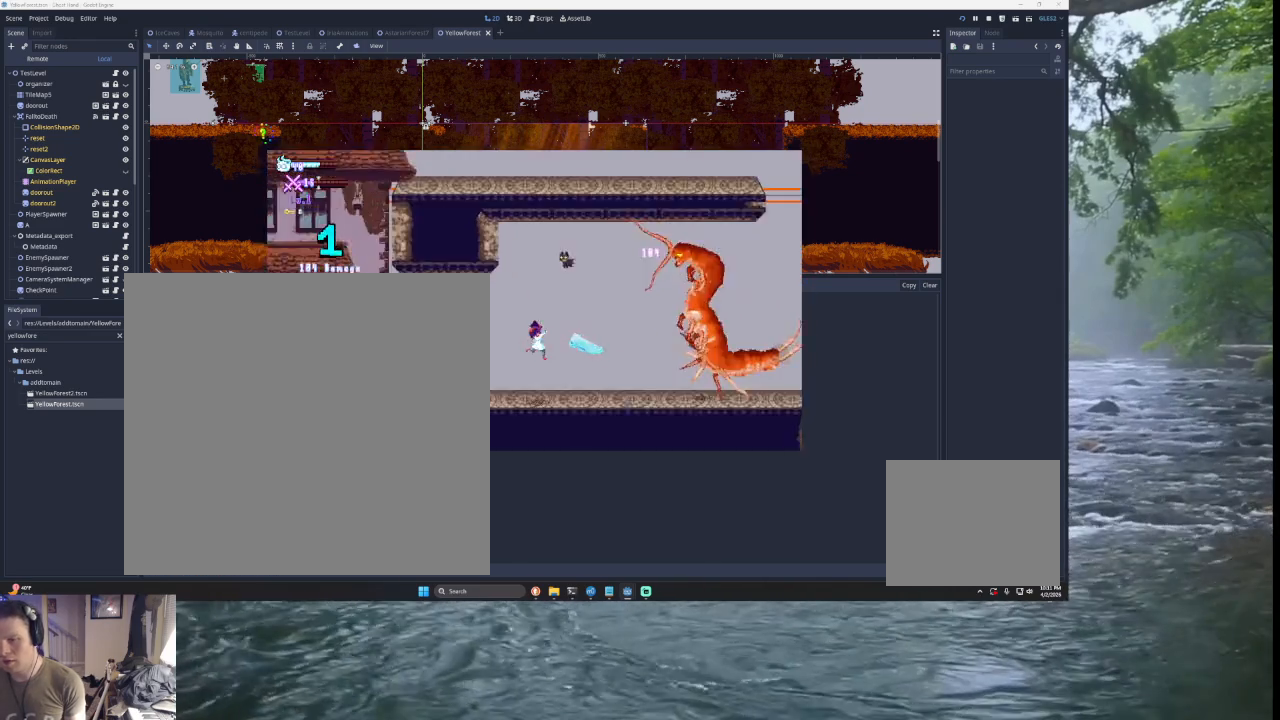
{"buttons": ["TRIANGLE"], "left_stick": "right", "right_stick": "center", "events": [[100, "left_stick", "center"], [233, "TRIANGLE", "down"], [333, "left_stick", "right"]]}
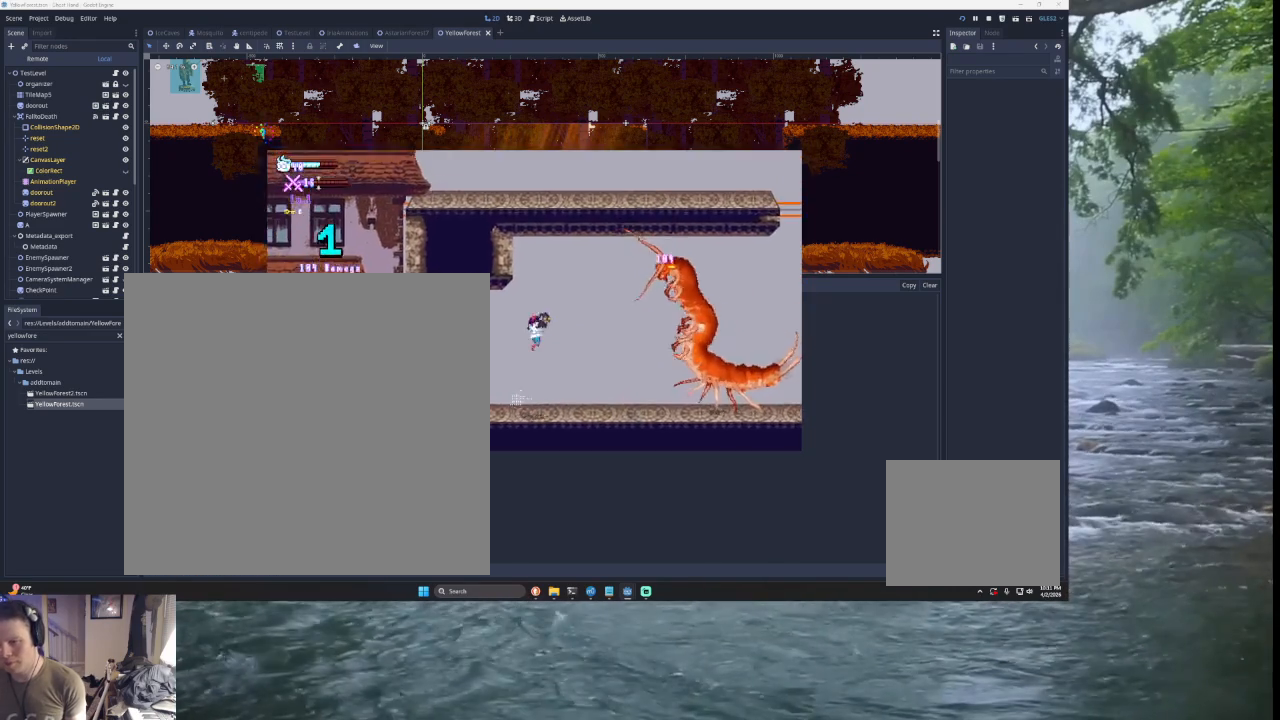
{"buttons": [], "left_stick": "center", "right_stick": "center", "events": [[33, "TRIANGLE", "up"], [33, "left_stick", "center"], [133, "left_stick", "left"], [467, "left_stick", "center"]]}
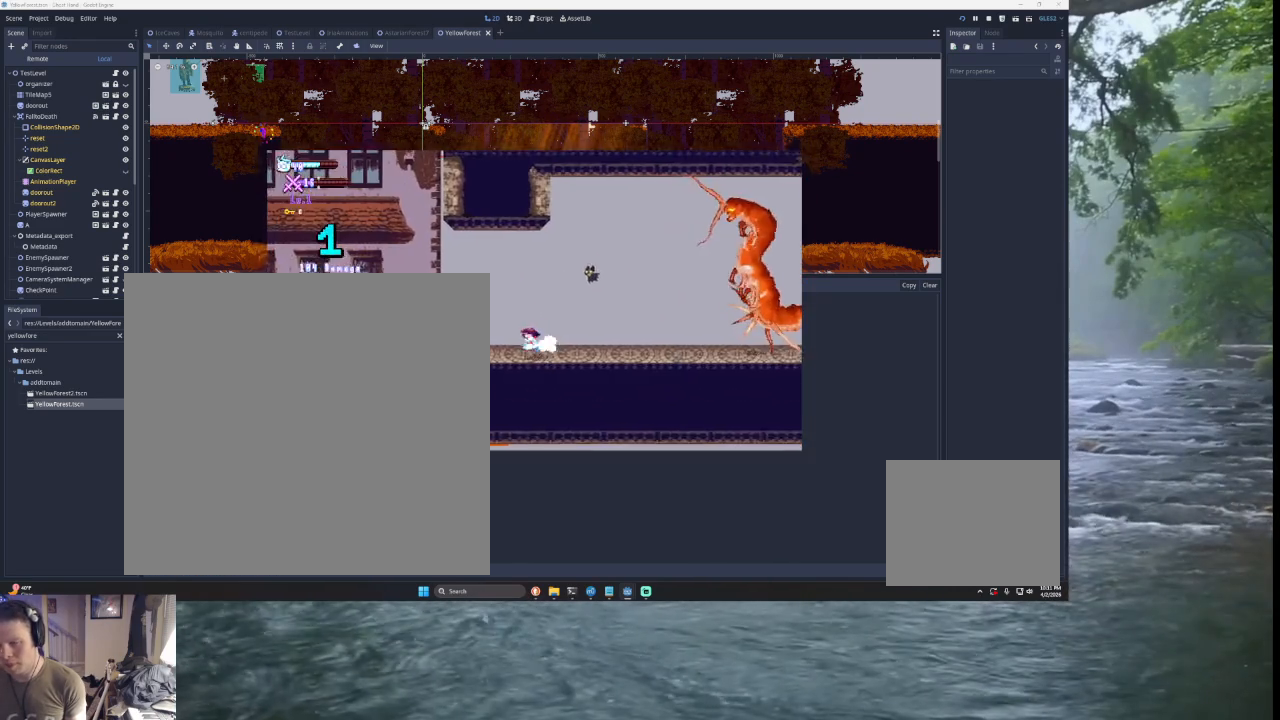
{"buttons": [], "left_stick": "center", "right_stick": "center", "events": [[33, "TRIANGLE", "down"], [133, "TRIANGLE", "up"], [200, "R2", "down"], [333, "R2", "up"]]}
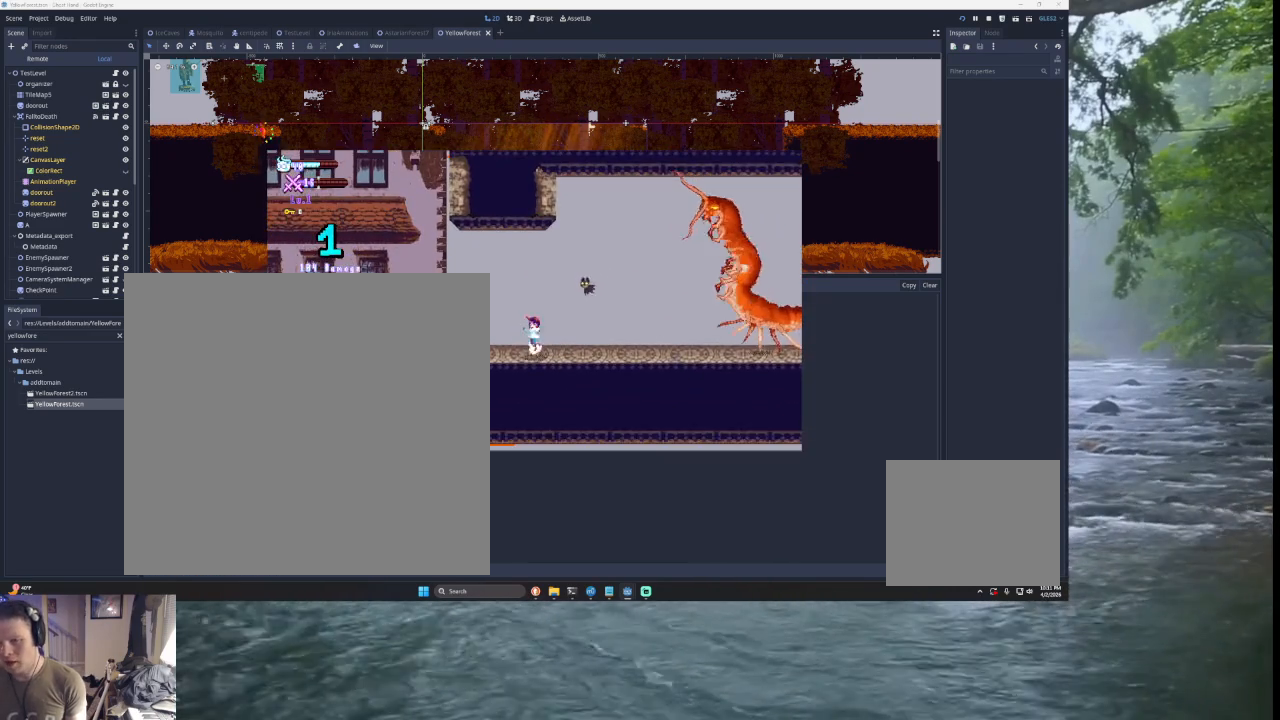
{"buttons": [], "left_stick": "left", "right_stick": "center", "events": [[167, "left_stick", "right"], [333, "left_stick", "left"]]}
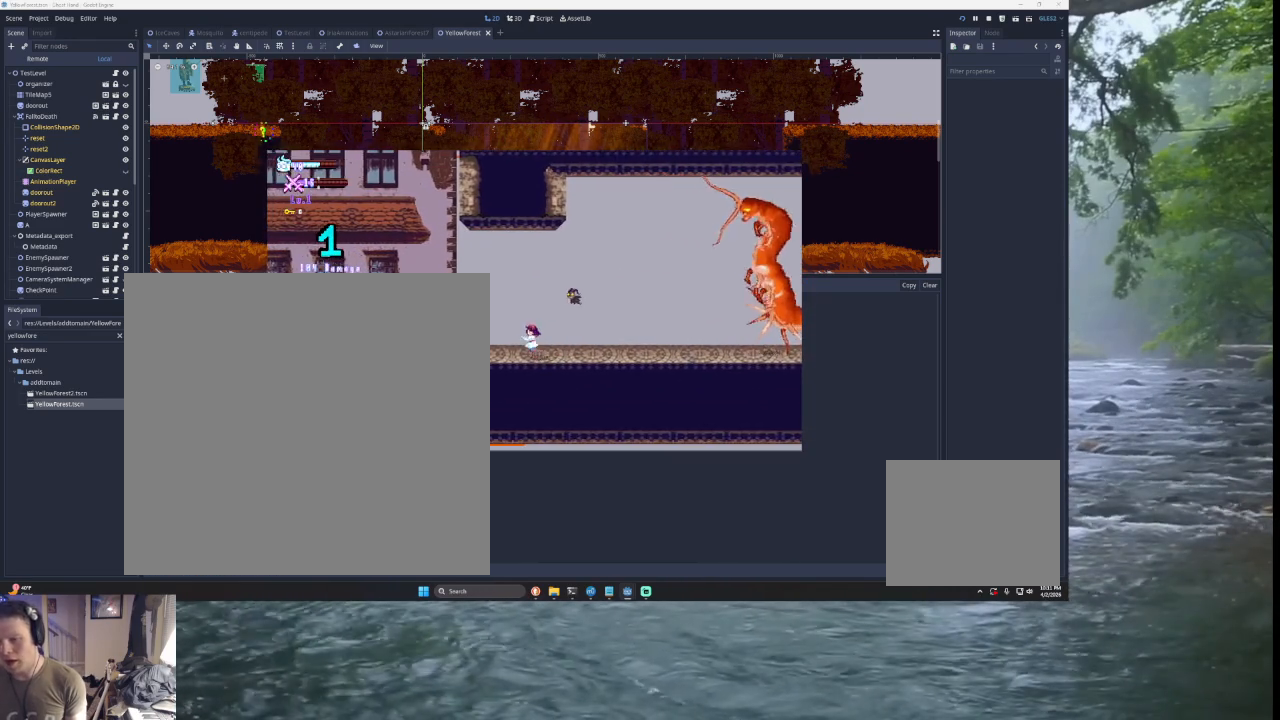
{"buttons": [], "left_stick": "right", "right_stick": "center", "events": [[33, "left_stick", "center"], [433, "left_stick", "right"]]}
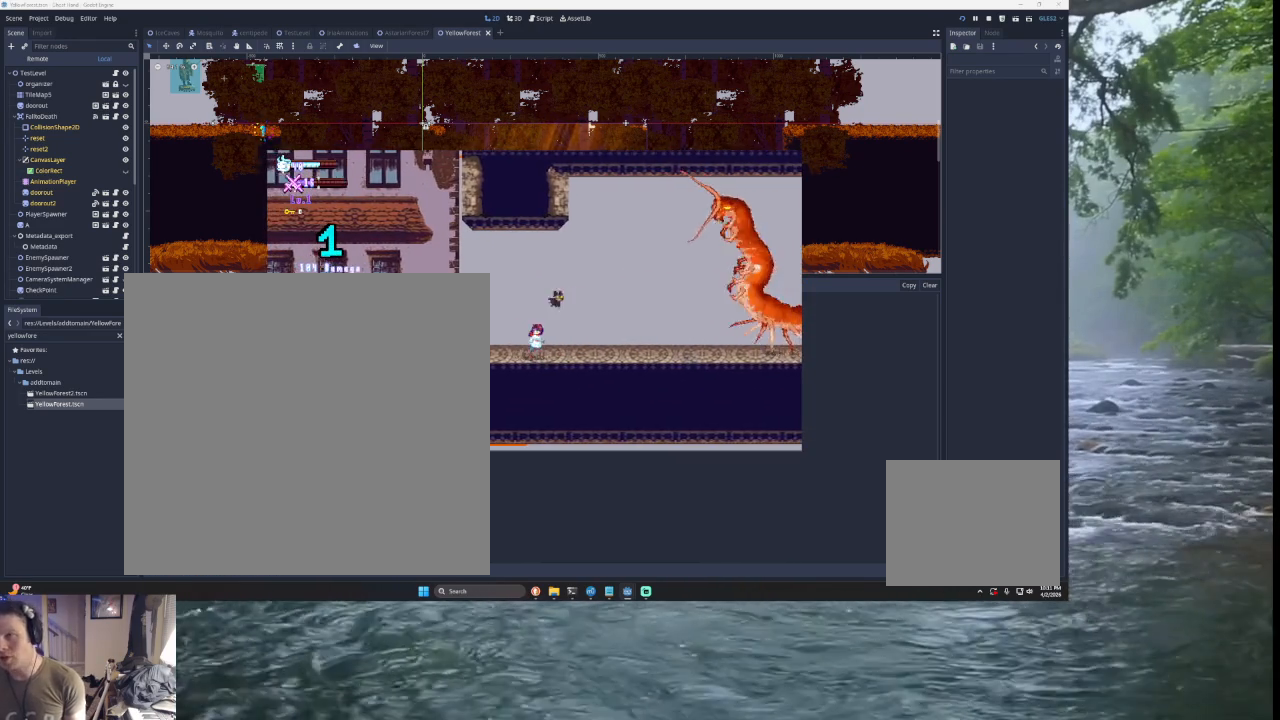
{"buttons": [], "left_stick": "center", "right_stick": "center", "events": [[33, "left_stick", "center"], [100, "left_stick", "left"], [233, "left_stick", "center"], [333, "left_stick", "right"], [467, "left_stick", "center"]]}
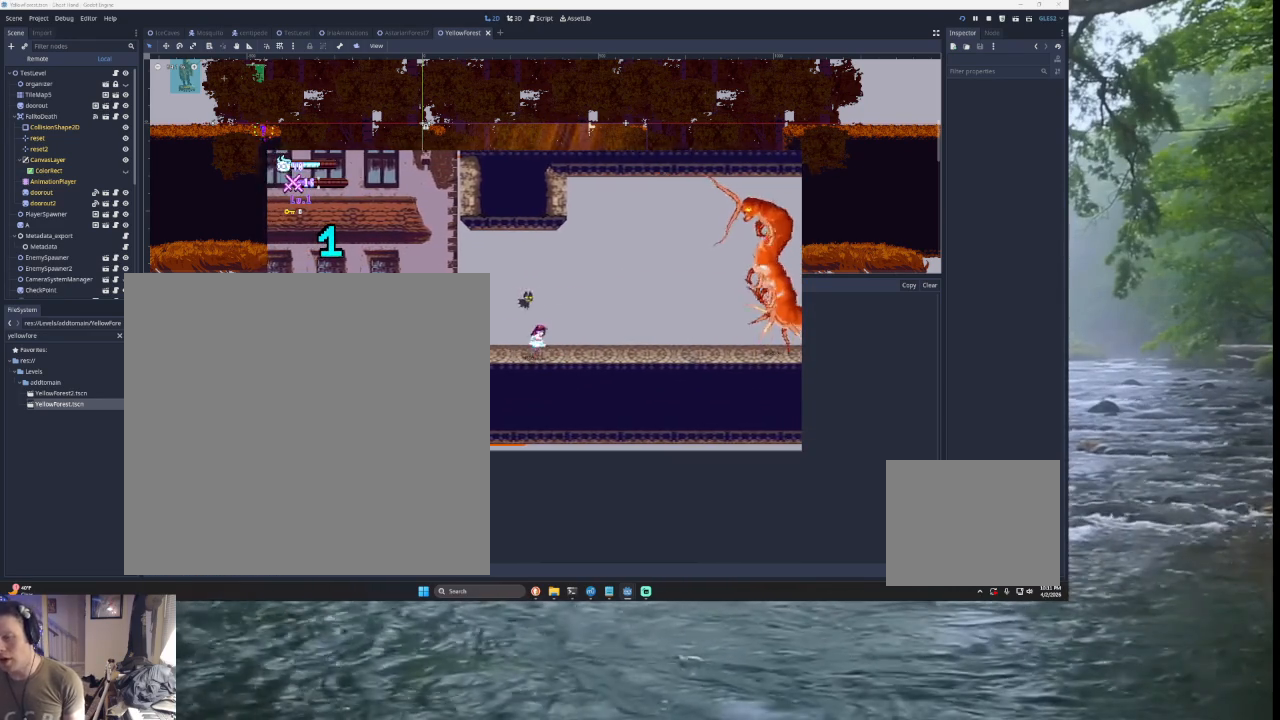
{"buttons": [], "left_stick": "center", "right_stick": "center", "events": [[333, "left_stick", "left"], [467, "left_stick", "center"]]}
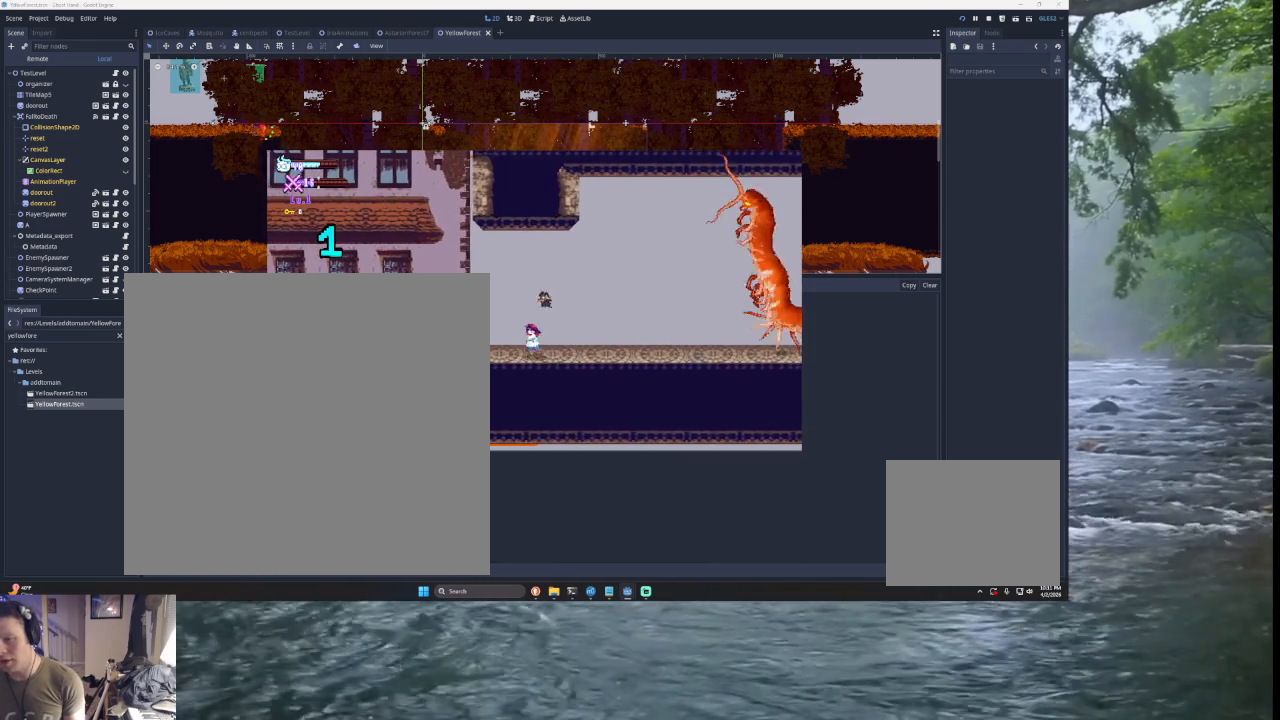
{"buttons": [], "left_stick": "center", "right_stick": "center", "events": [[67, "left_stick", "right"], [133, "left_stick", "center"]]}
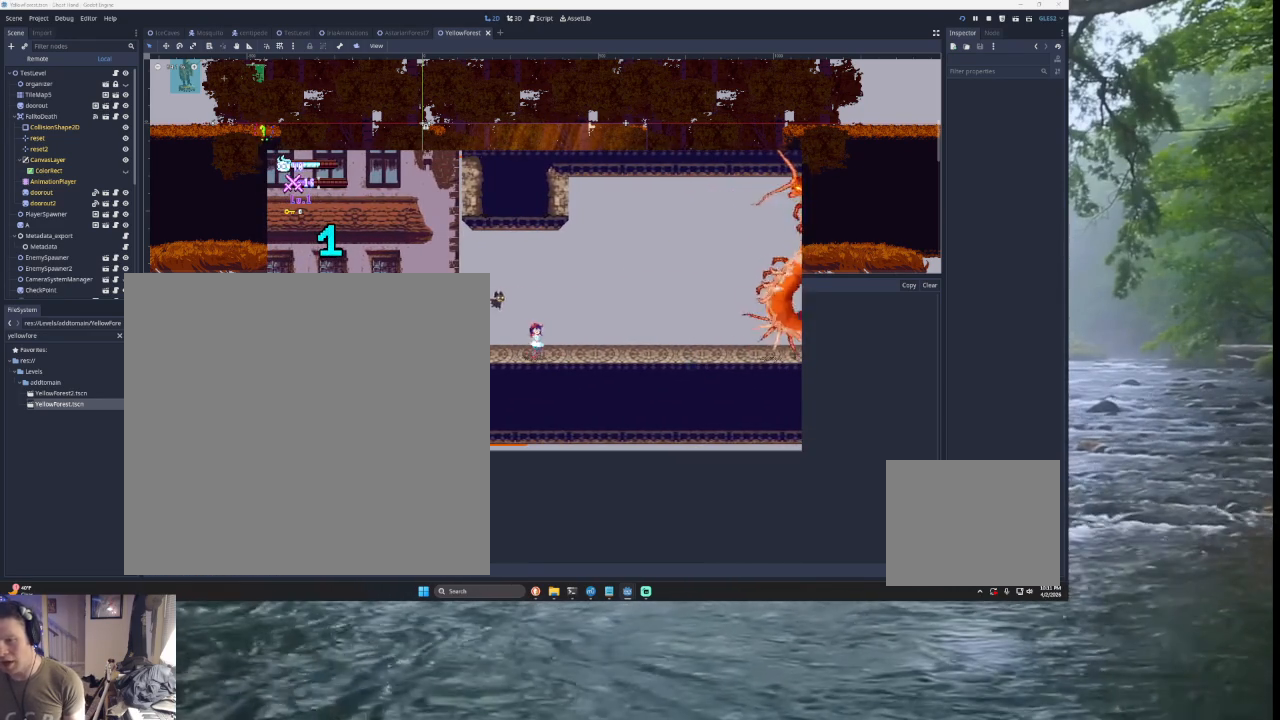
{"buttons": [], "left_stick": "center", "right_stick": "center", "events": [[333, "R2", "down"], [433, "R2", "up"]]}
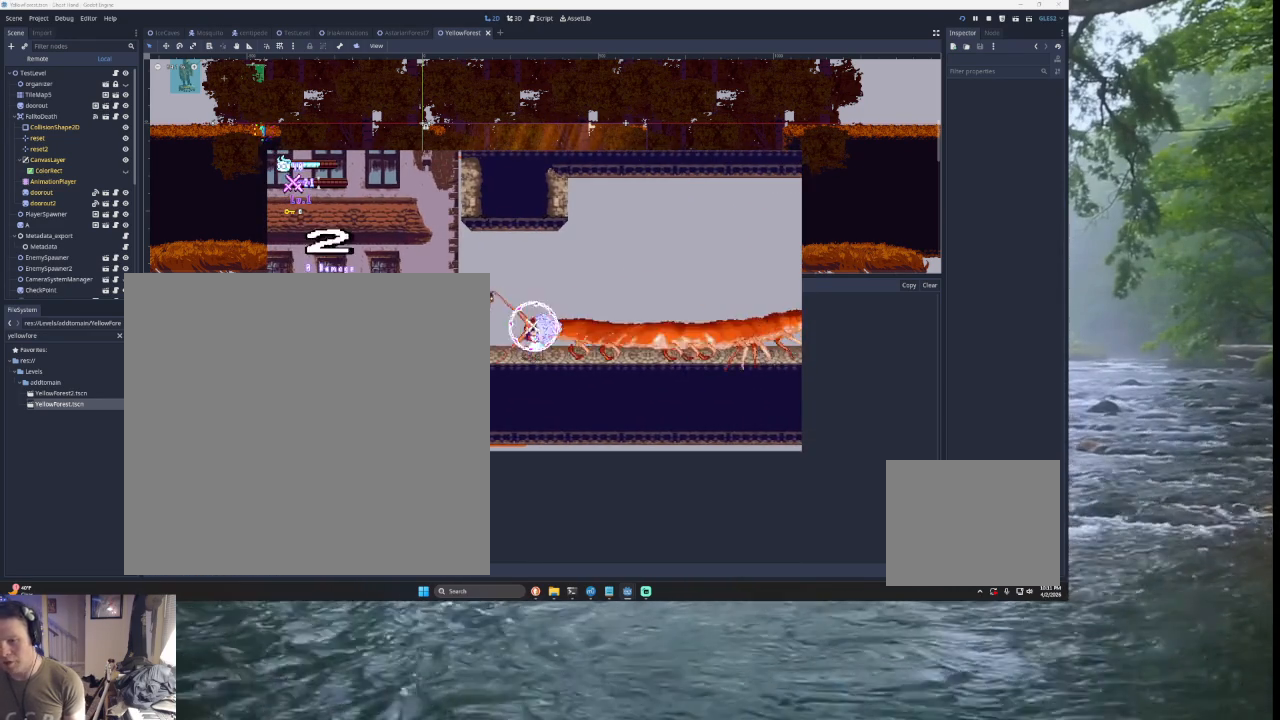
{"buttons": [], "left_stick": "center", "right_stick": "center", "events": [[400, "R2", "down"], [500, "R2", "up"]]}
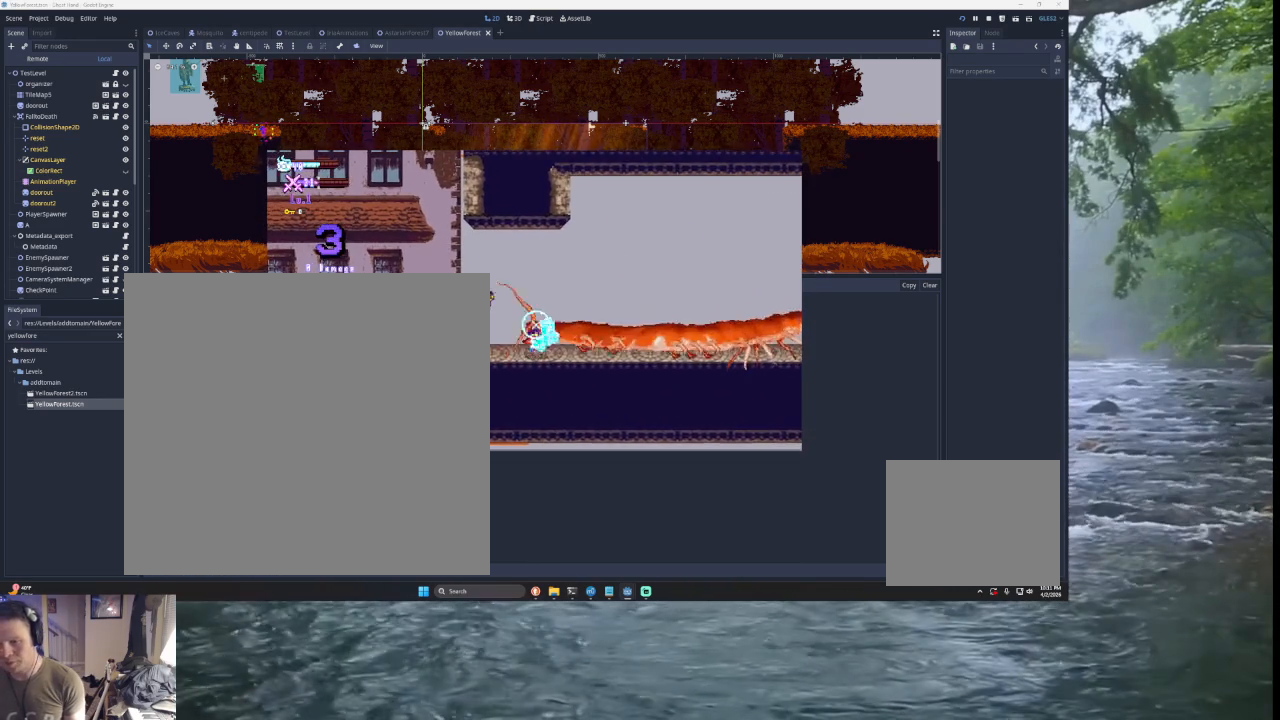
{"buttons": [], "left_stick": "center", "right_stick": "center", "events": []}
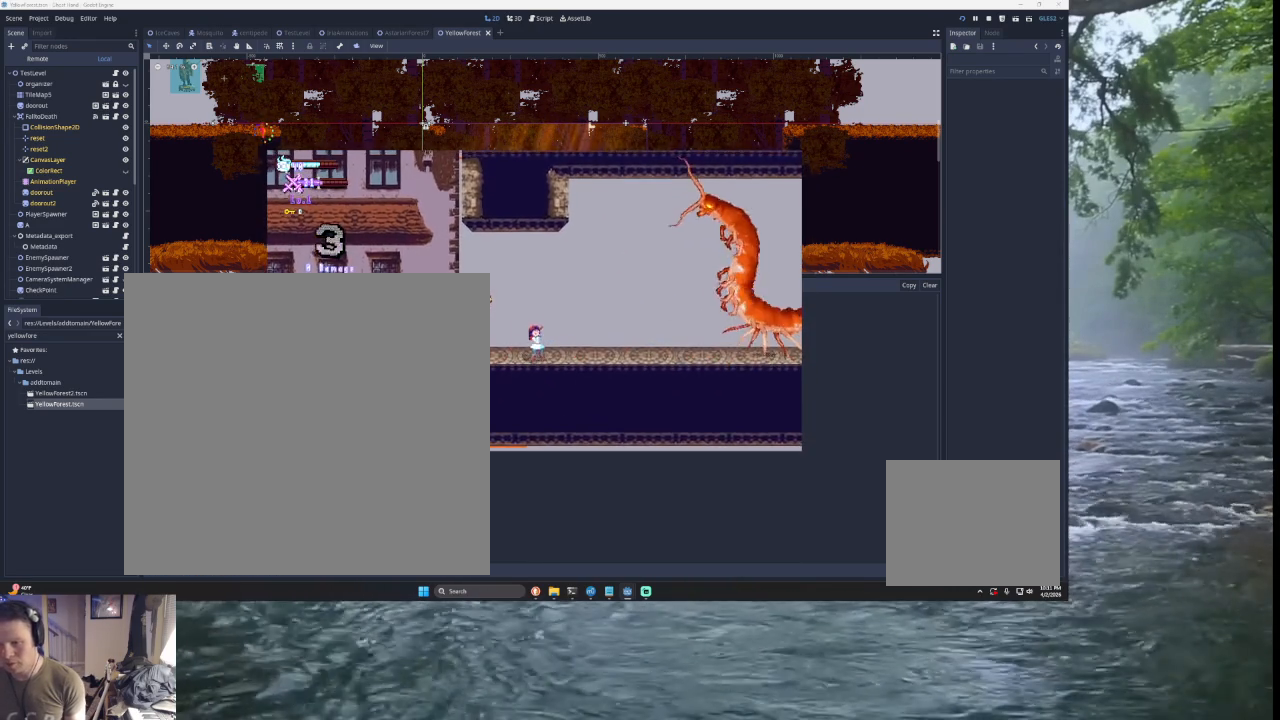
{"buttons": [], "left_stick": "center", "right_stick": "center", "events": [[233, "R2", "down"], [367, "R2", "up"]]}
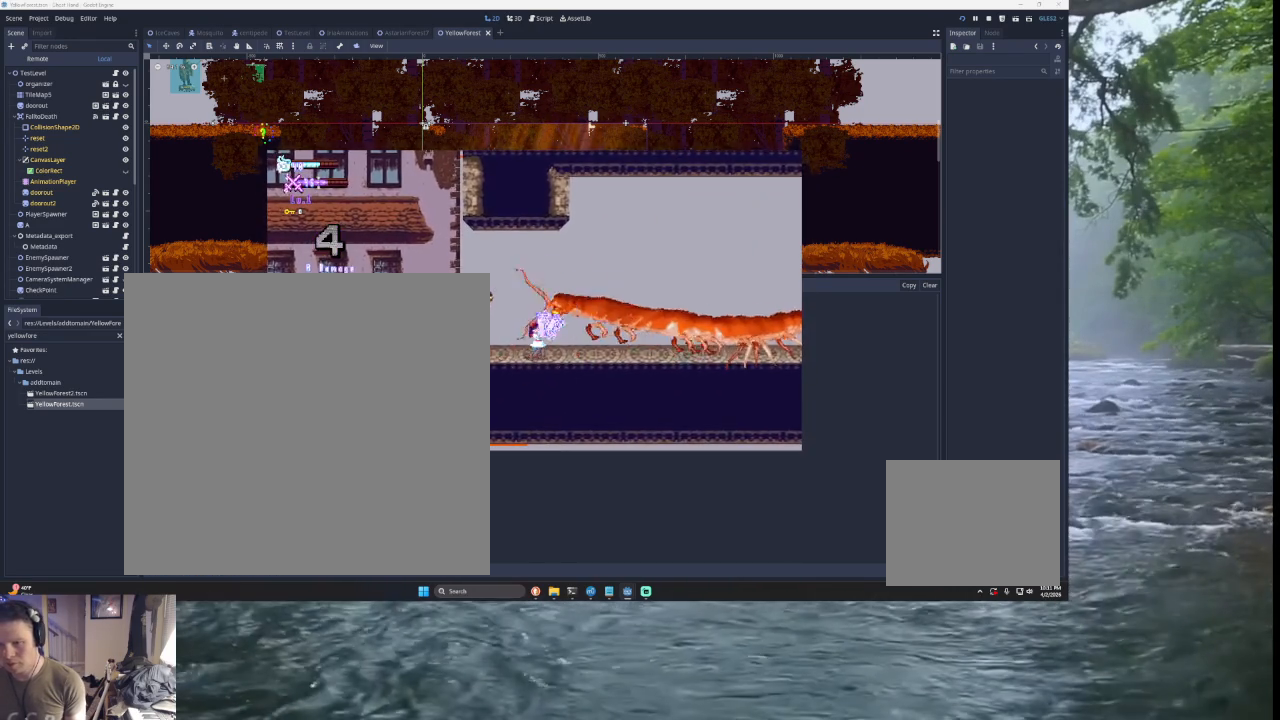
{"buttons": ["TRIANGLE"], "left_stick": "right", "right_stick": "center", "events": [[67, "left_stick", "right"], [167, "TRIANGLE", "down"], [400, "TRIANGLE", "up"], [500, "TRIANGLE", "down"]]}
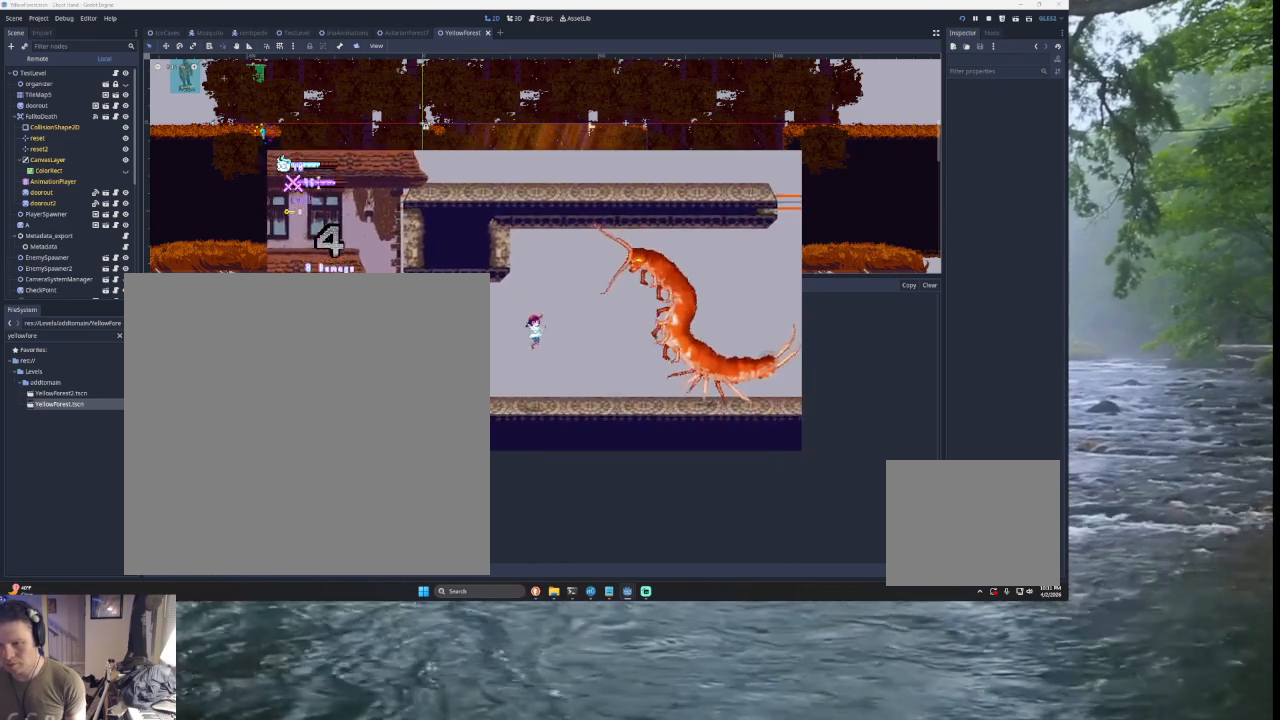
{"buttons": ["SQUARE", "TRIANGLE"], "left_stick": "center", "right_stick": "center", "events": [[167, "L3", "down"], [200, "SQUARE", "down"], [367, "CROSS", "down"], [400, "CROSS", "up"], [400, "L3", "up"], [500, "left_stick", "center"]]}
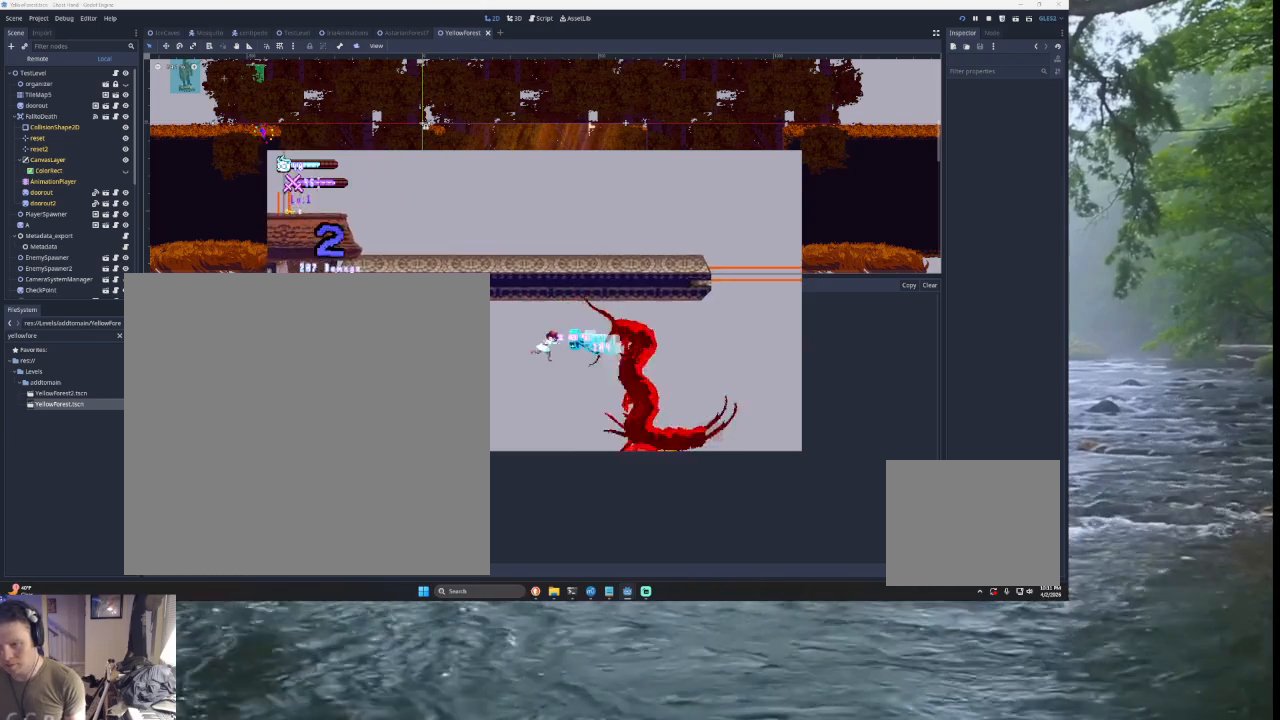
{"buttons": [], "left_stick": "center", "right_stick": "center", "events": [[33, "SQUARE", "up"], [100, "left_stick", "left"], [133, "TRIANGLE", "up"], [433, "left_stick", "center"]]}
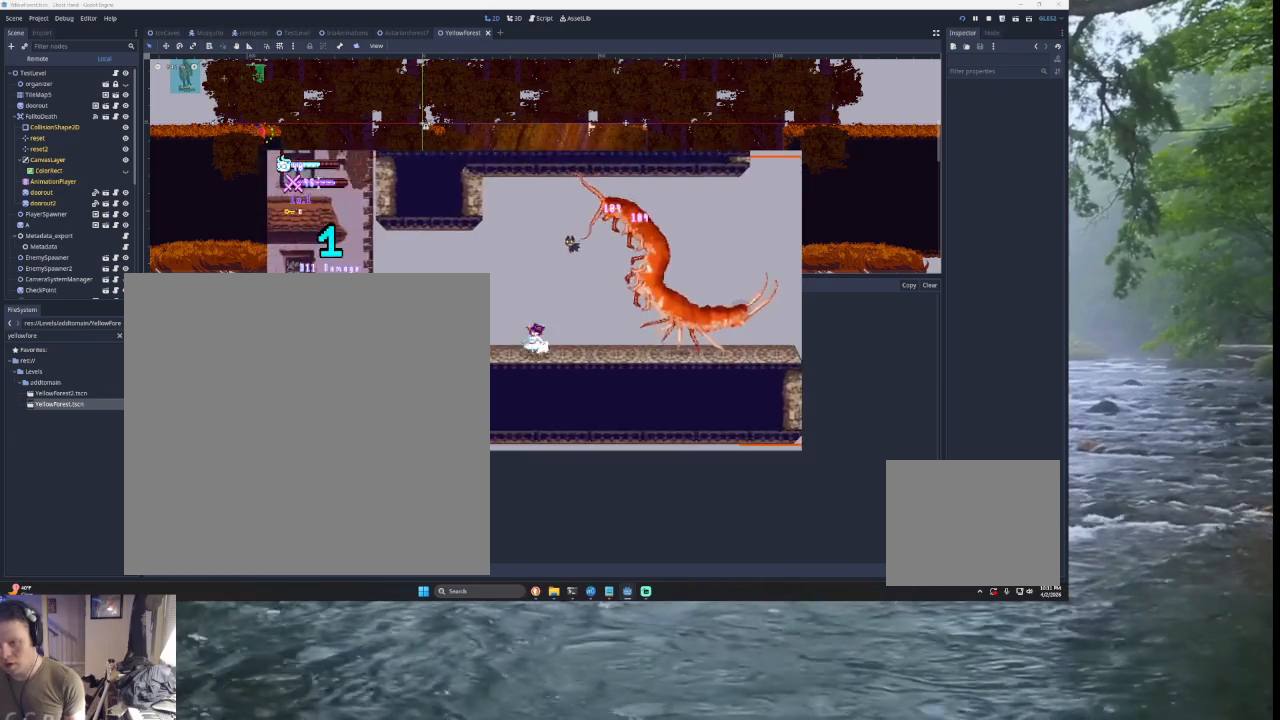
{"buttons": ["CROSS", "SQUARE", "TRIANGLE"], "left_stick": "up-right", "right_stick": "center", "events": [[67, "TRIANGLE", "down"], [100, "left_stick", "right"], [233, "TRIANGLE", "up"], [300, "TRIANGLE", "down"], [300, "left_stick", "up-right"], [433, "CROSS", "down"], [433, "SQUARE", "down"]]}
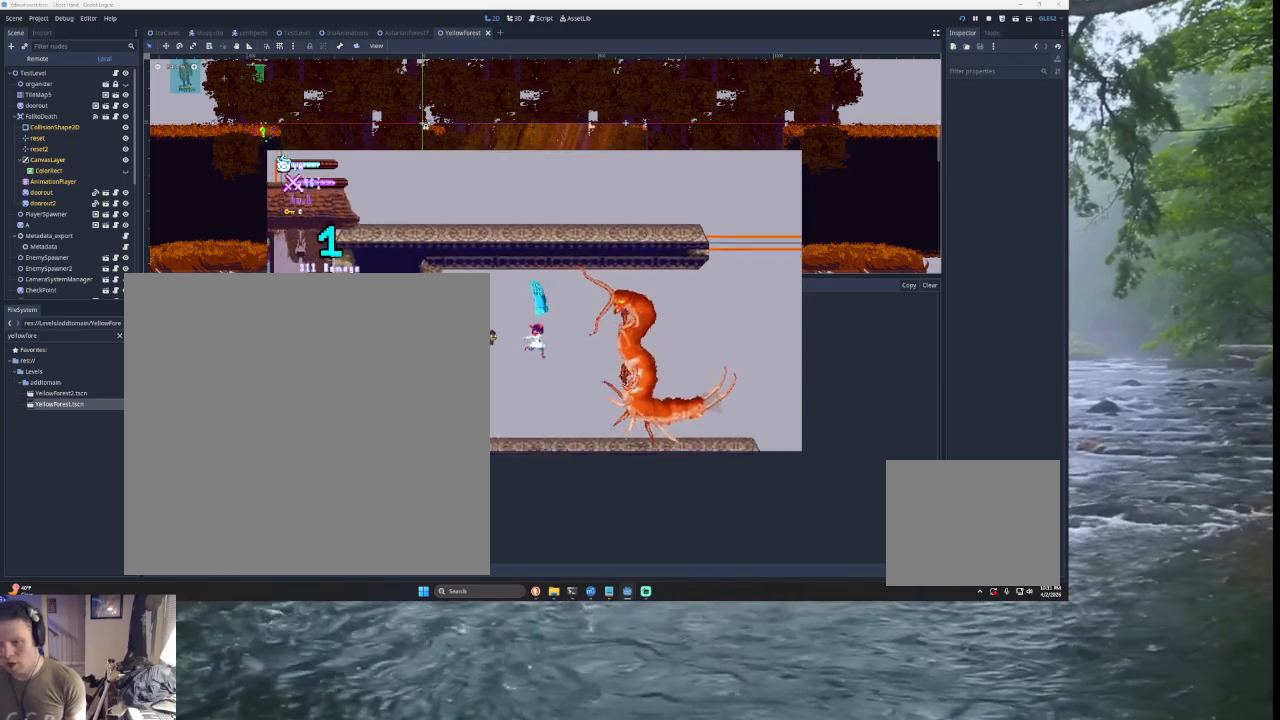
{"buttons": [], "left_stick": "left", "right_stick": "center", "events": [[67, "CROSS", "up"], [133, "left_stick", "left"], [167, "SQUARE", "up"], [300, "TRIANGLE", "up"]]}
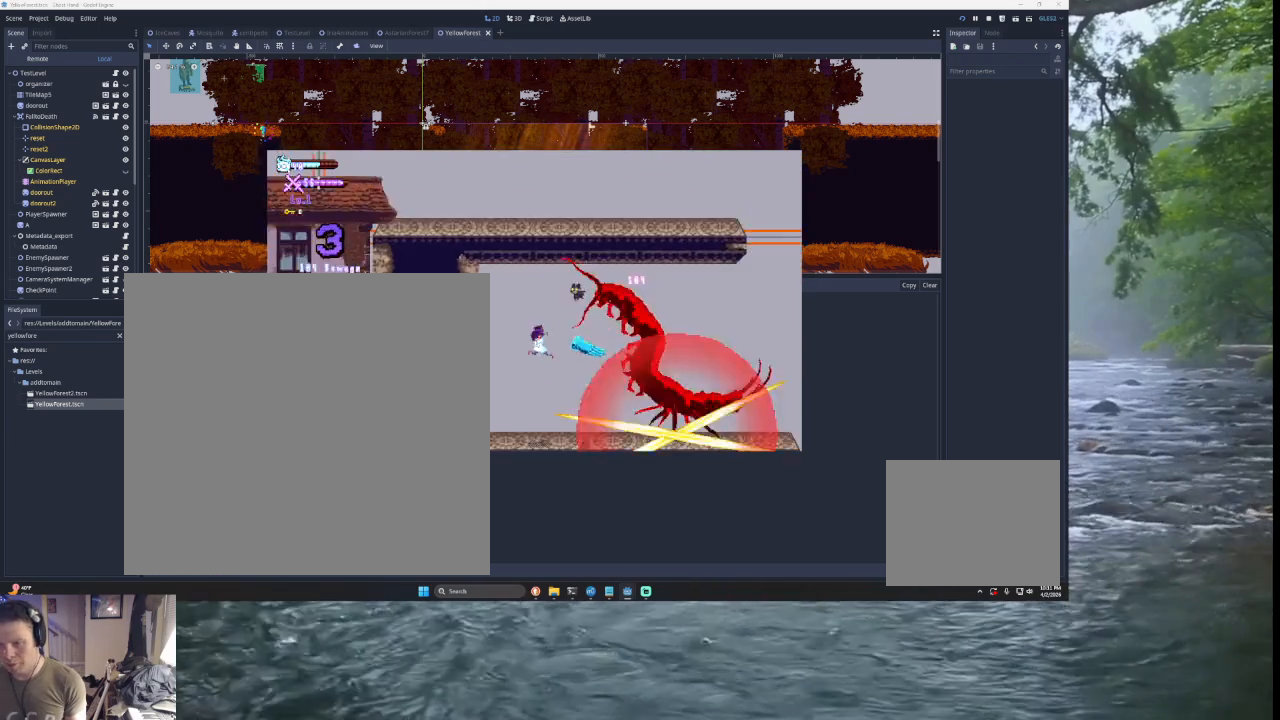
{"buttons": ["TRIANGLE"], "left_stick": "right", "right_stick": "center", "events": [[67, "left_stick", "center"], [367, "TRIANGLE", "down"], [400, "left_stick", "right"]]}
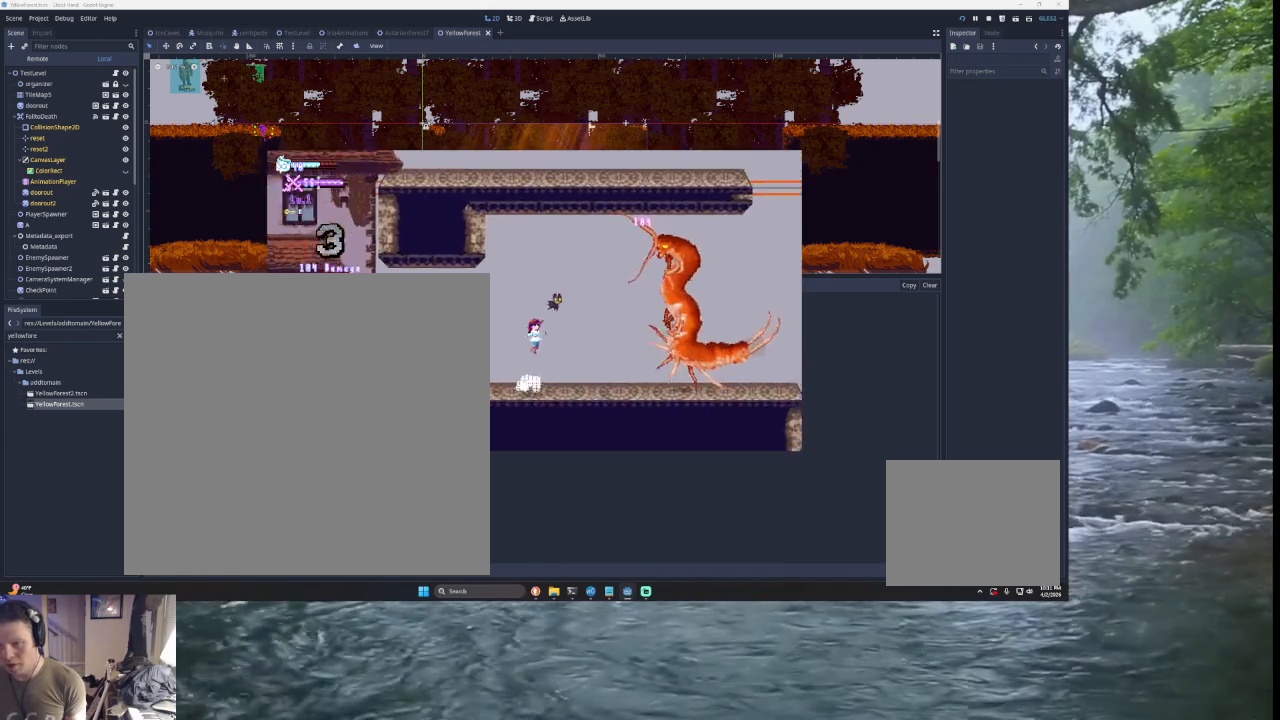
{"buttons": ["TRIANGLE"], "left_stick": "left", "right_stick": "center", "events": [[67, "TRIANGLE", "up"], [100, "TRIANGLE", "down"], [133, "left_stick", "up-right"], [200, "SQUARE", "down"], [233, "CROSS", "down"], [367, "CROSS", "up"], [433, "left_stick", "left"], [467, "SQUARE", "up"]]}
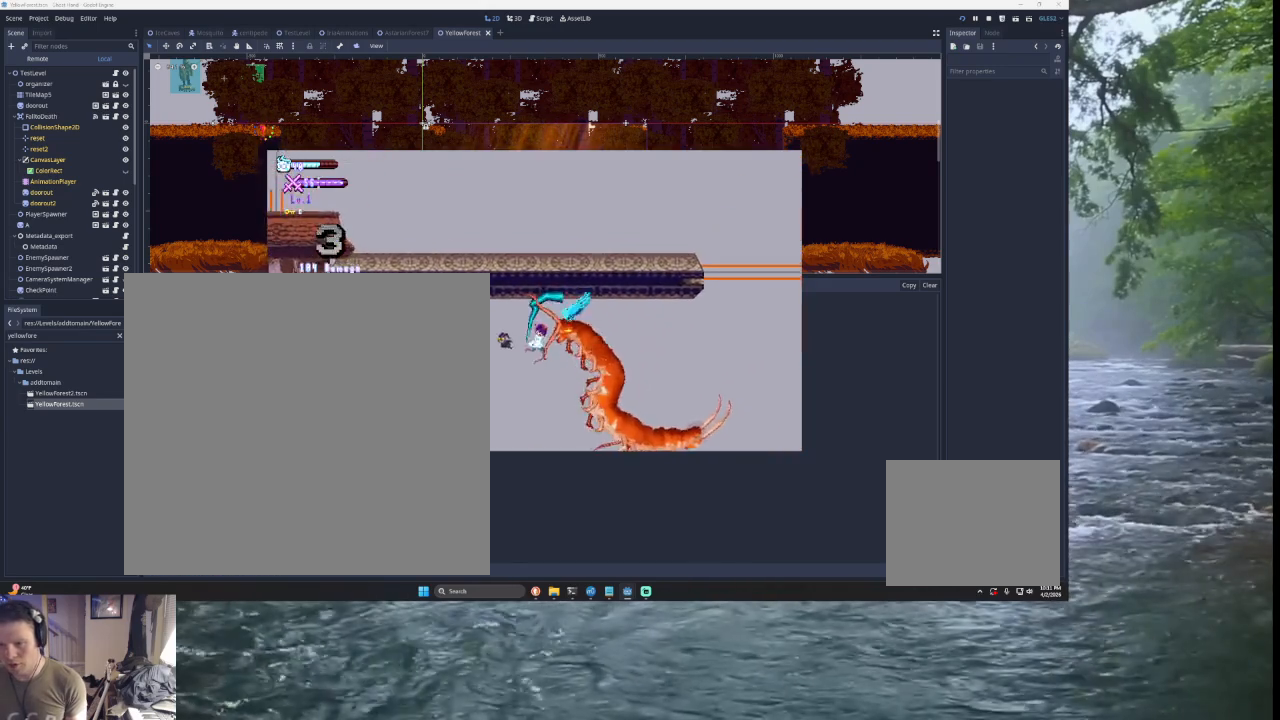
{"buttons": [], "left_stick": "left", "right_stick": "center", "events": [[33, "TRIANGLE", "up"]]}
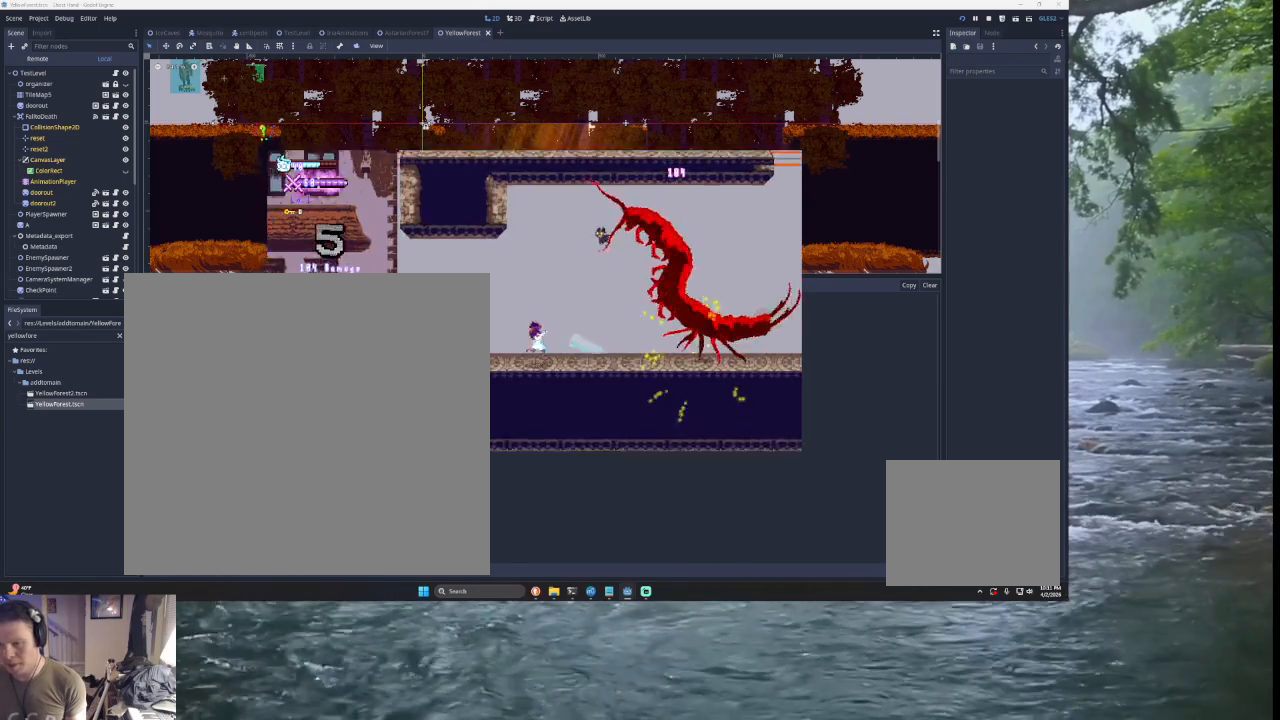
{"buttons": ["START"], "left_stick": "center", "right_stick": "center", "events": [[233, "left_stick", "center"], [500, "START", "down"]]}
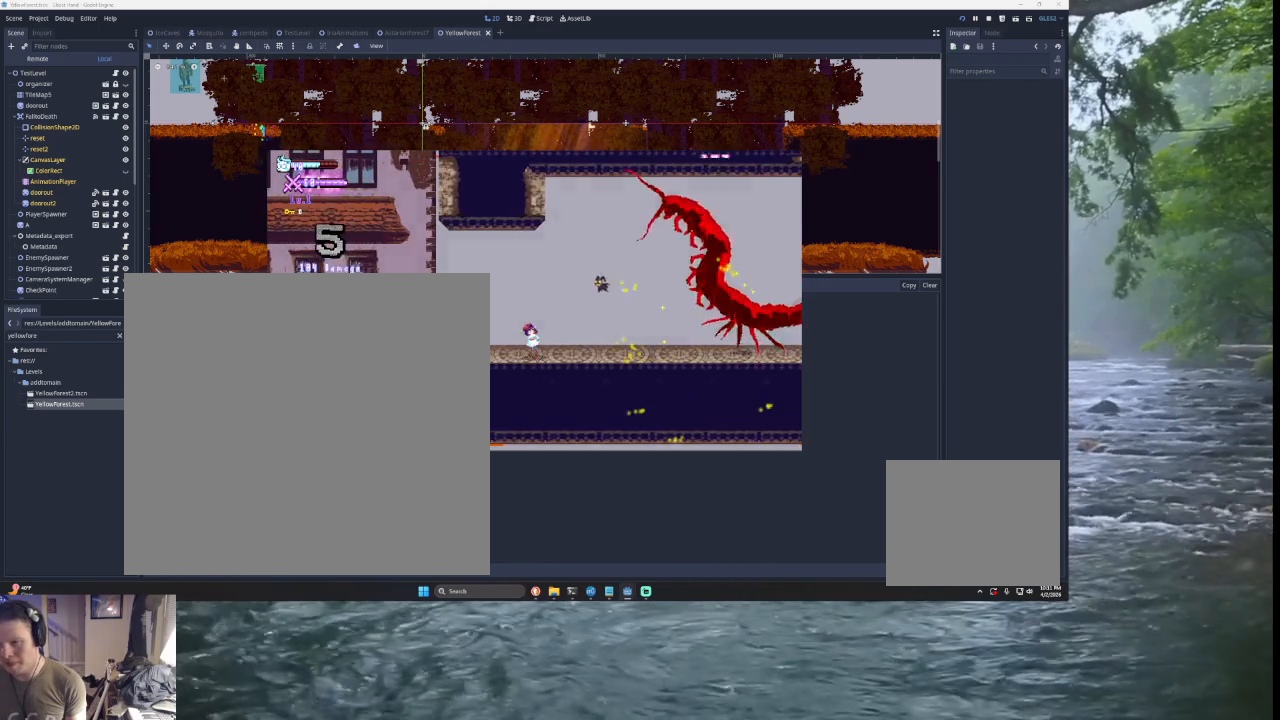
{"buttons": ["SQUARE"], "left_stick": "center", "right_stick": "center", "events": [[167, "START", "up"], [200, "left_stick", "down"], [333, "left_stick", "center"], [433, "SQUARE", "down"]]}
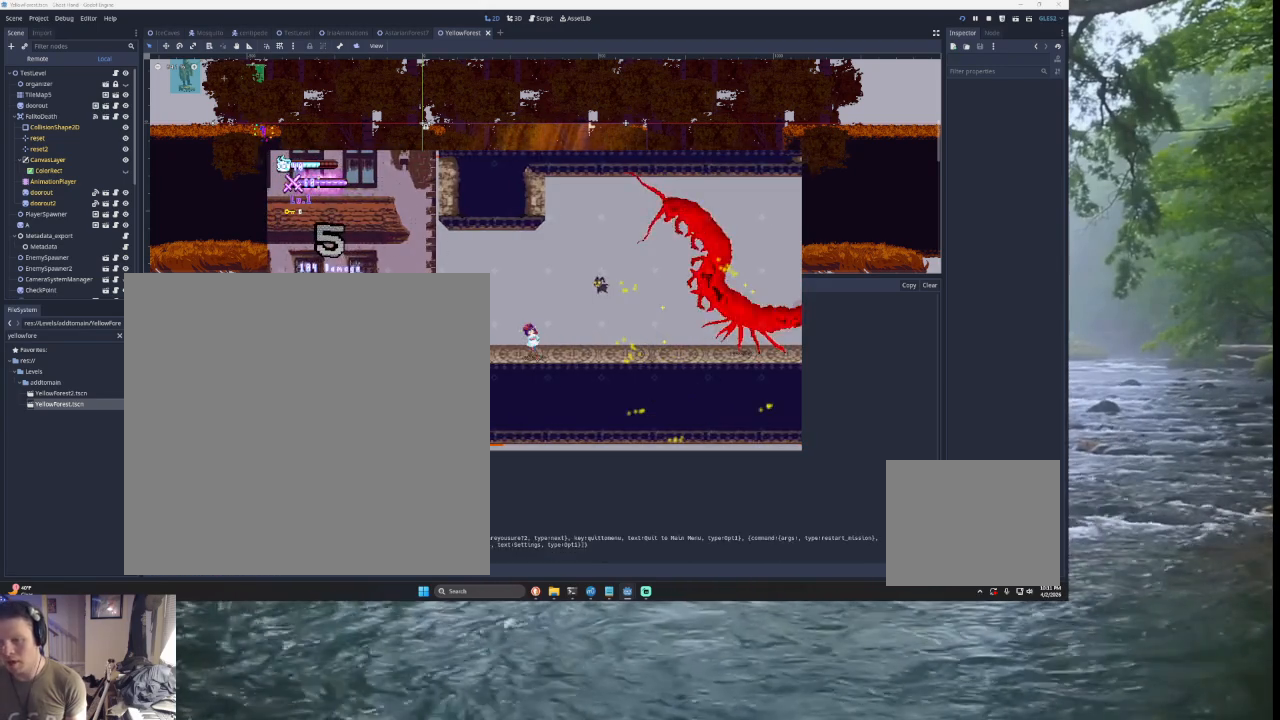
{"buttons": [], "left_stick": "center", "right_stick": "center", "events": [[67, "SQUARE", "up"]]}
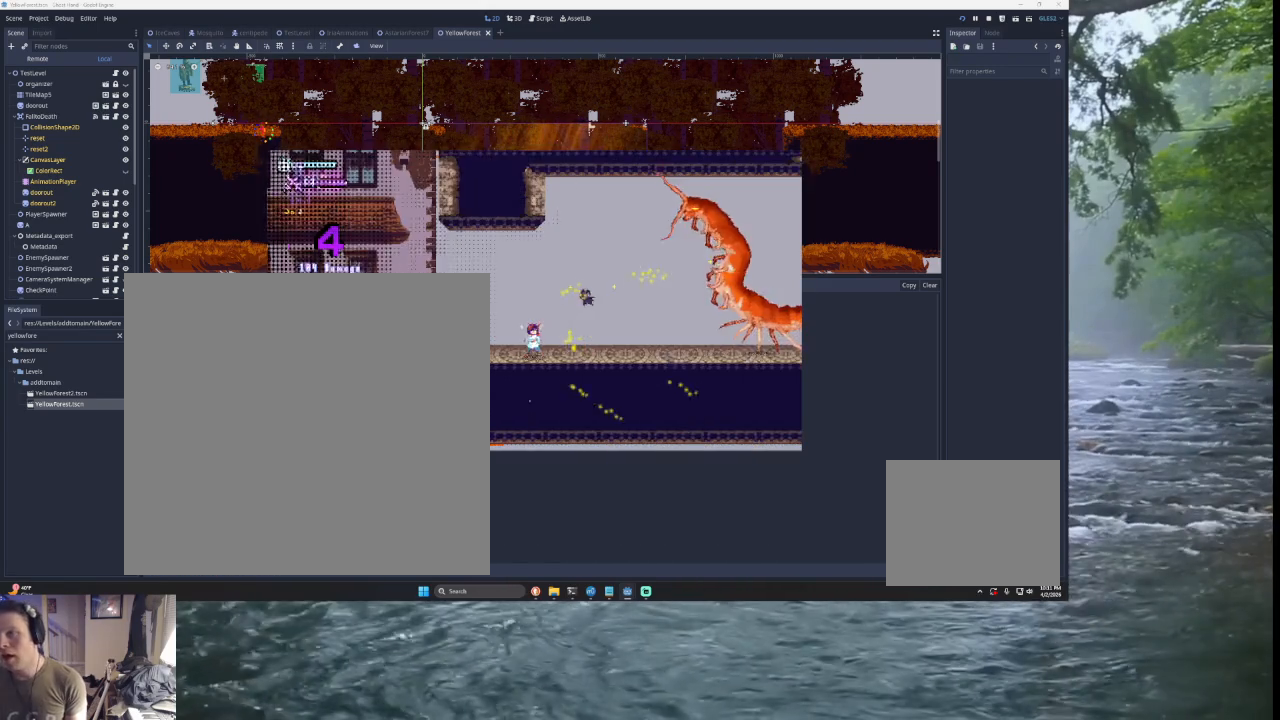
{"buttons": [], "left_stick": "left", "right_stick": "center", "events": [[300, "left_stick", "right"], [433, "left_stick", "center"], [500, "left_stick", "left"]]}
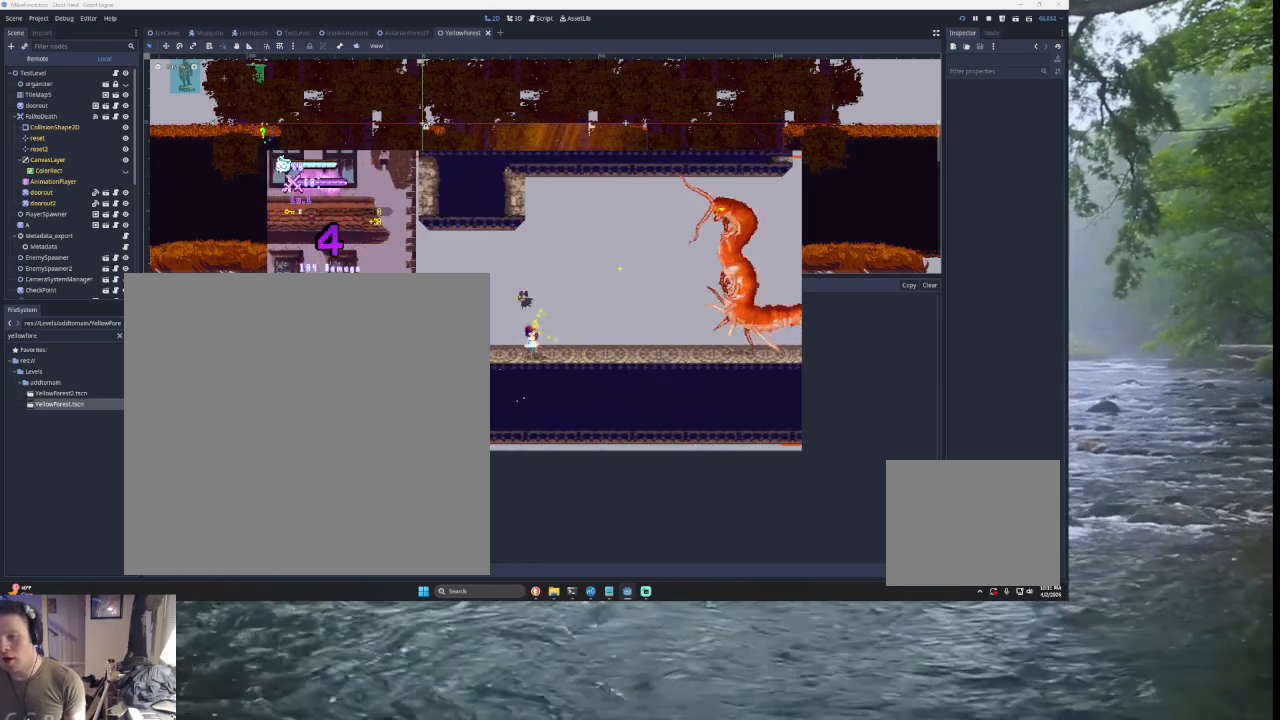
{"buttons": [], "left_stick": "center", "right_stick": "center", "events": [[333, "left_stick", "center"]]}
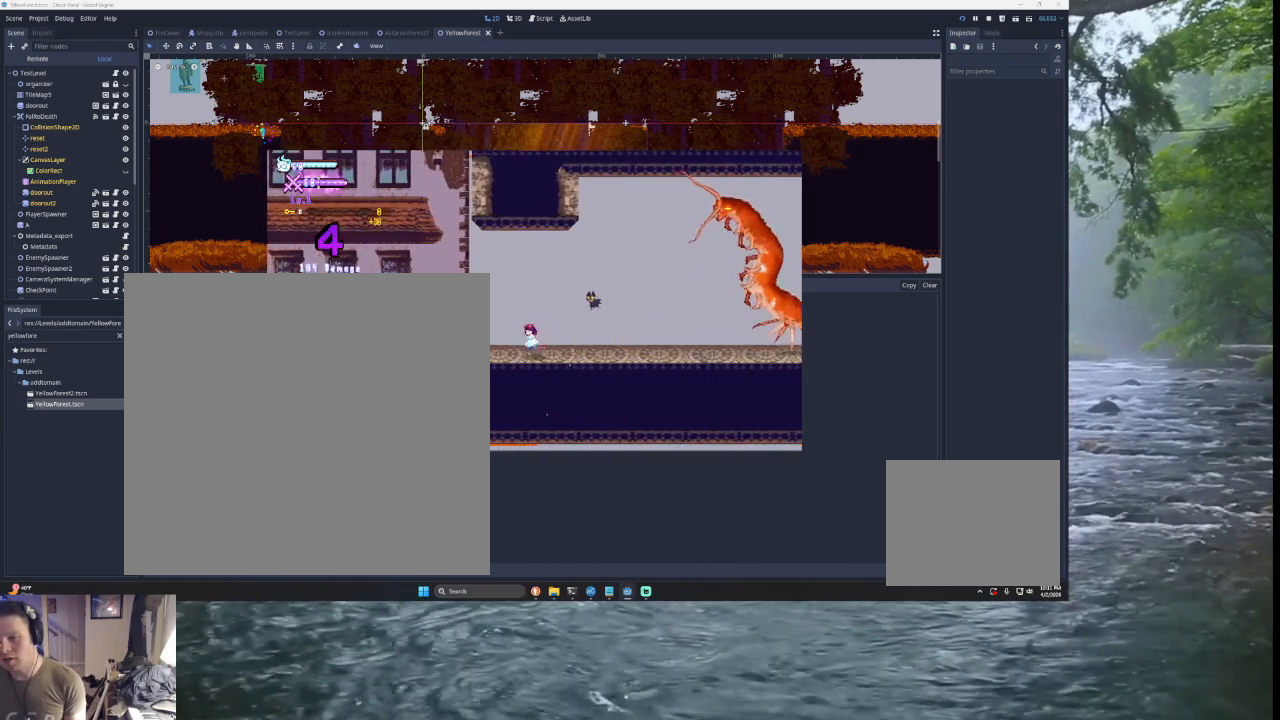
{"buttons": [], "left_stick": "center", "right_stick": "center", "events": [[33, "left_stick", "right"], [300, "left_stick", "center"]]}
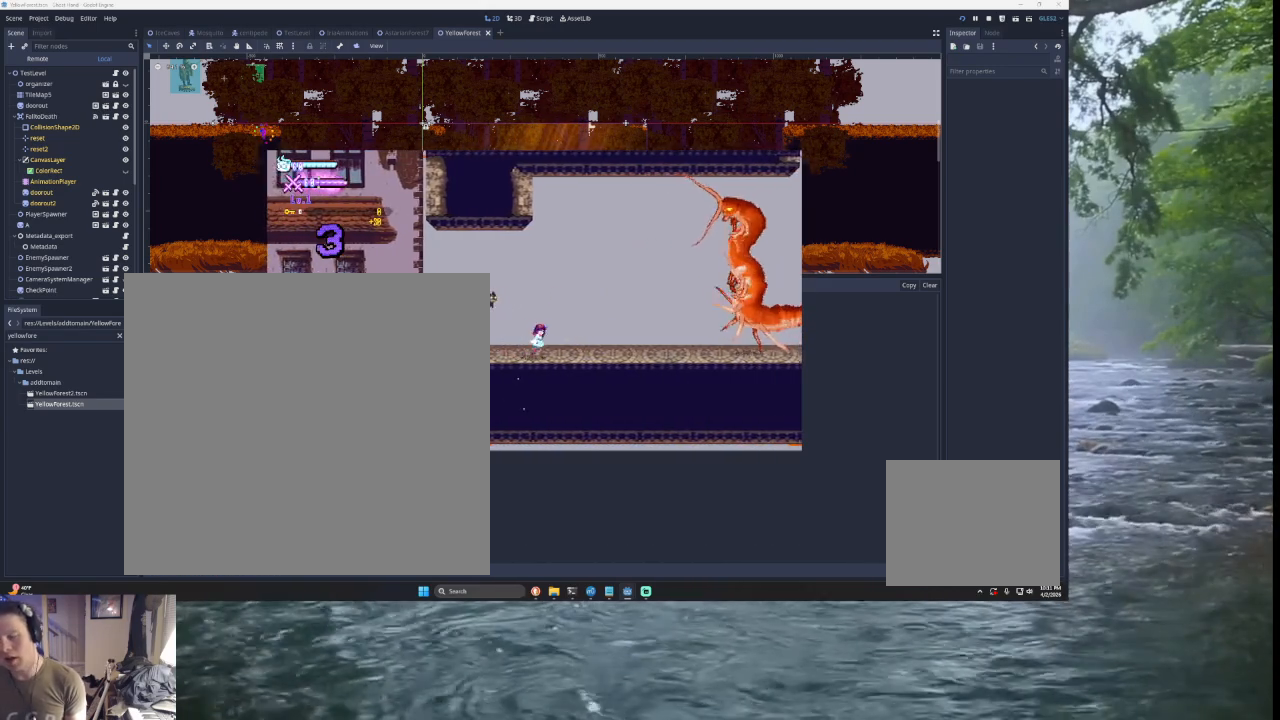
{"buttons": ["START"], "left_stick": "center", "right_stick": "center", "events": [[33, "left_stick", "left"], [167, "left_stick", "center"], [433, "START", "down"]]}
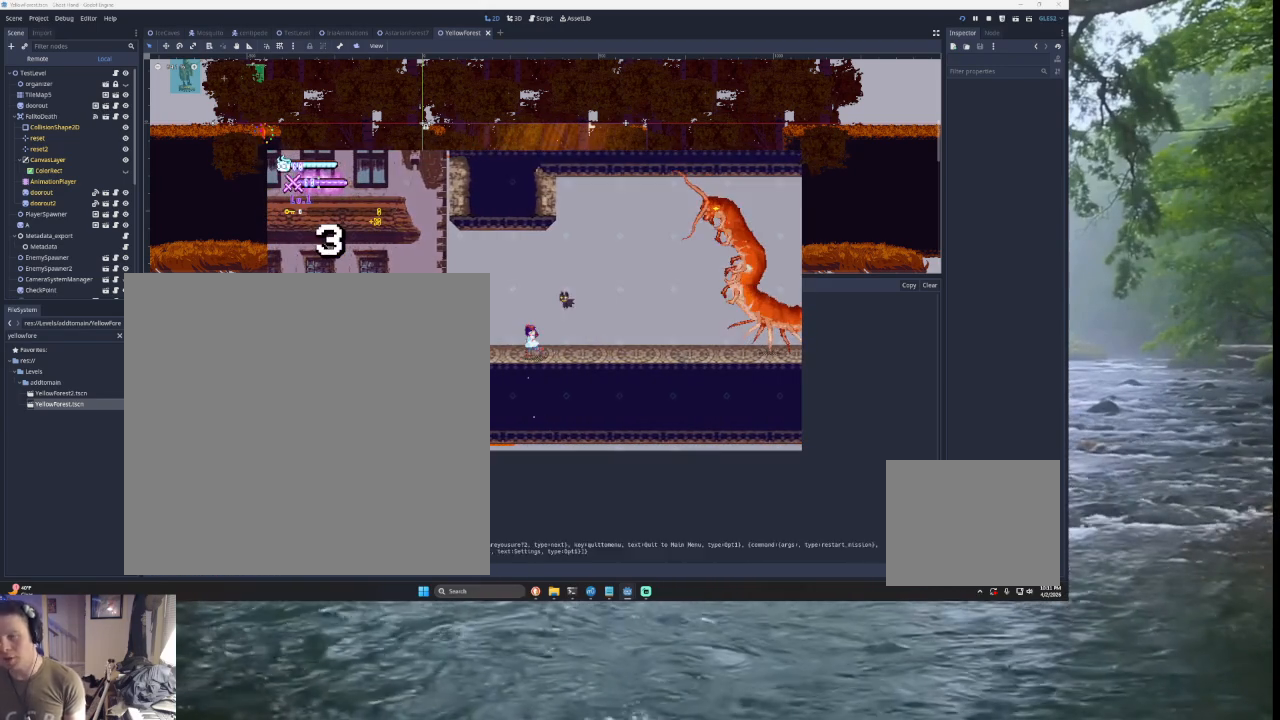
{"buttons": [], "left_stick": "center", "right_stick": "center", "events": [[100, "START", "up"]]}